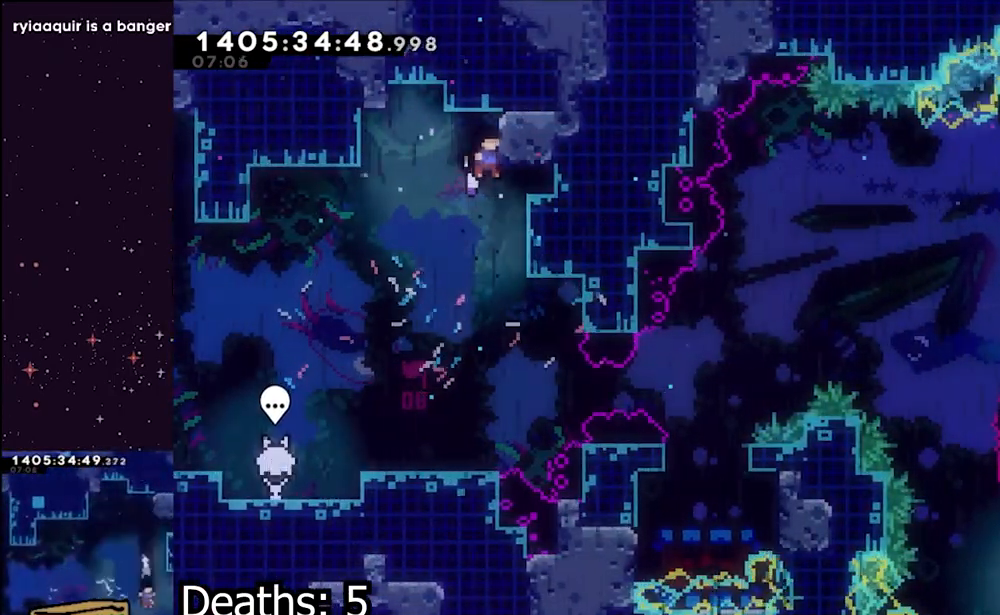
Gameplay with a controller (Nintendo layout); each line is a JSON object with the inputs held at the frame after it (dt_ms = milliseconds from this image to that frame). "events" lists button and stick changes between this image and that frame as [ms after this image, input, new state], when the widget could be followed in between. Not read: HOME L2 L3 R2 R3.
{"dt_ms": 1000, "buttons": ["A"], "left_stick": "center", "right_stick": "center", "events": [[33, "L1", "up"], [50, "left_stick", "center"], [400, "R1", "down"], [533, "R1", "up"], [583, "A", "down"]]}
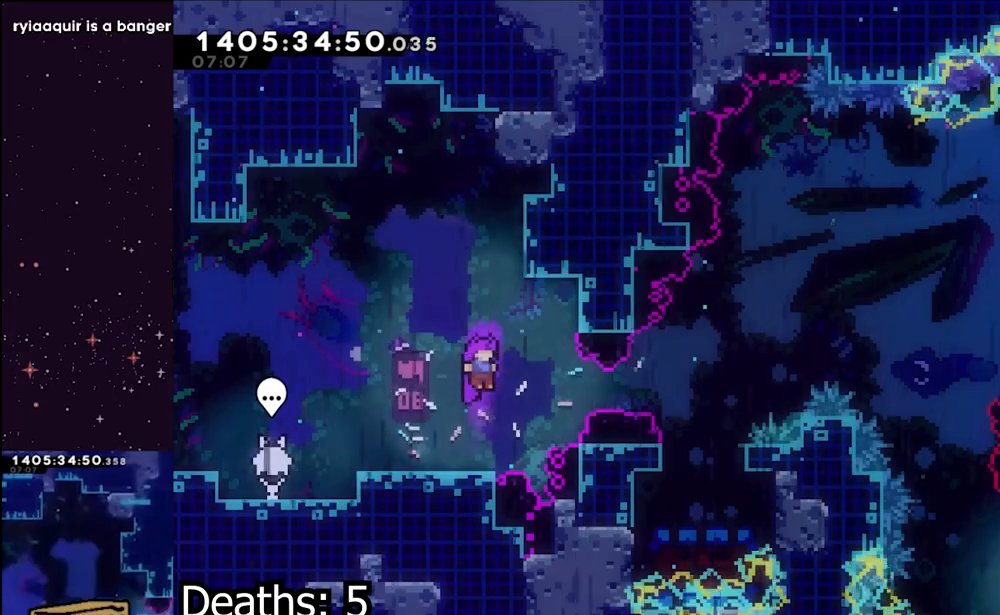
{"dt_ms": 1000, "buttons": [], "left_stick": "center", "right_stick": "center", "events": [[100, "X", "down"], [400, "X", "up"], [433, "A", "up"], [650, "left_stick", "down"], [700, "Y", "down"], [850, "left_stick", "center"], [867, "Y", "up"]]}
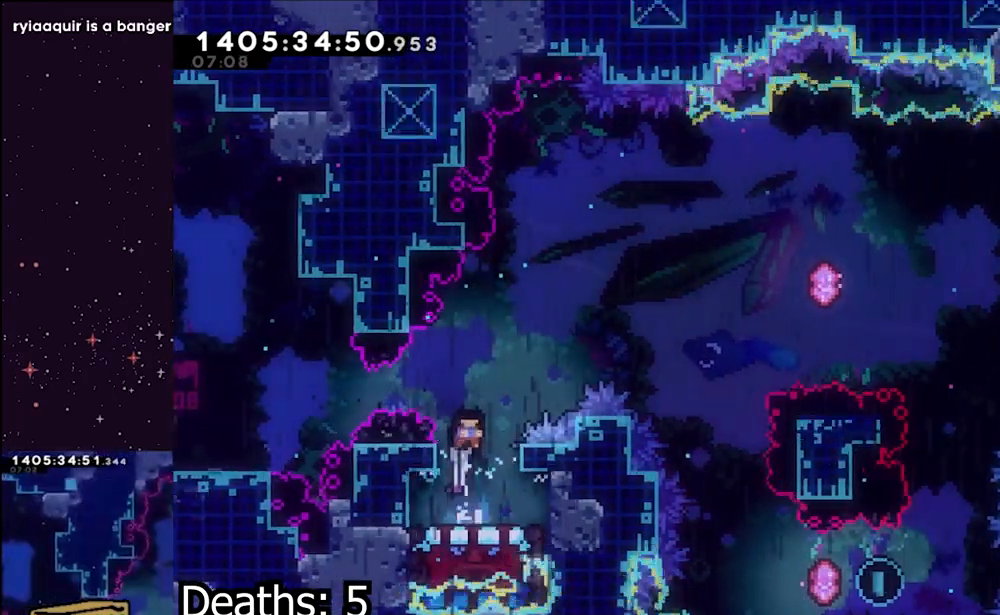
{"dt_ms": 500, "buttons": ["B"], "left_stick": "right", "right_stick": "center", "events": [[350, "left_stick", "right"], [383, "B", "down"]]}
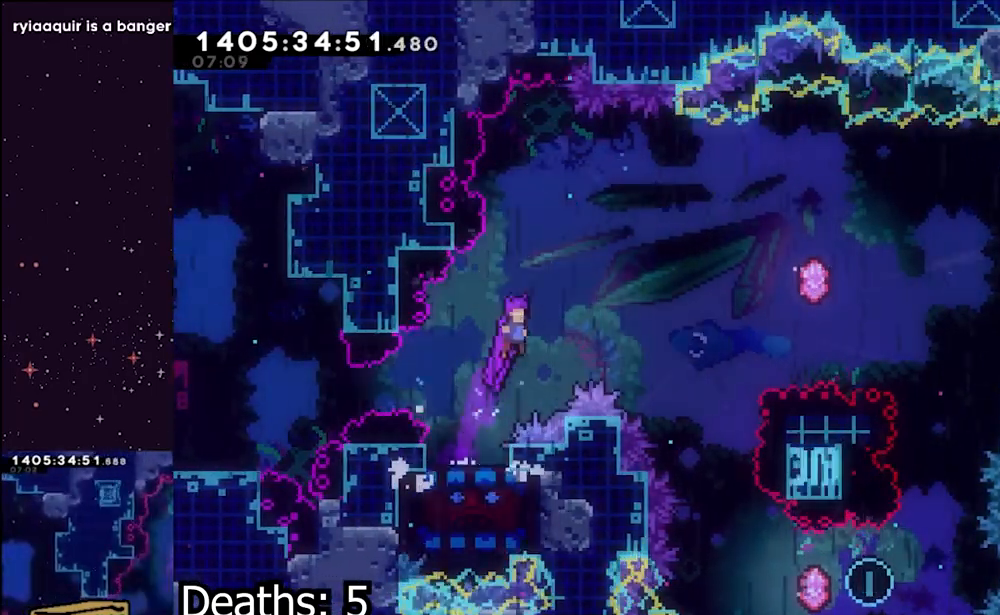
{"dt_ms": 500, "buttons": [], "left_stick": "right", "right_stick": "center", "events": [[317, "B", "up"]]}
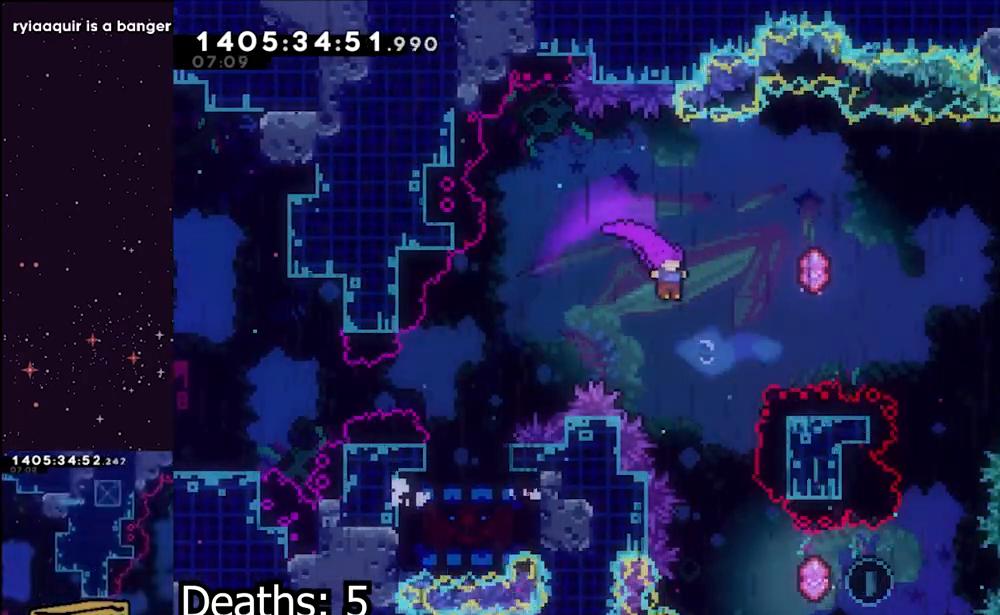
{"dt_ms": 500, "buttons": [], "left_stick": "right", "right_stick": "center", "events": [[67, "left_stick", "up-right"], [183, "Y", "down"], [367, "Y", "up"], [383, "left_stick", "right"]]}
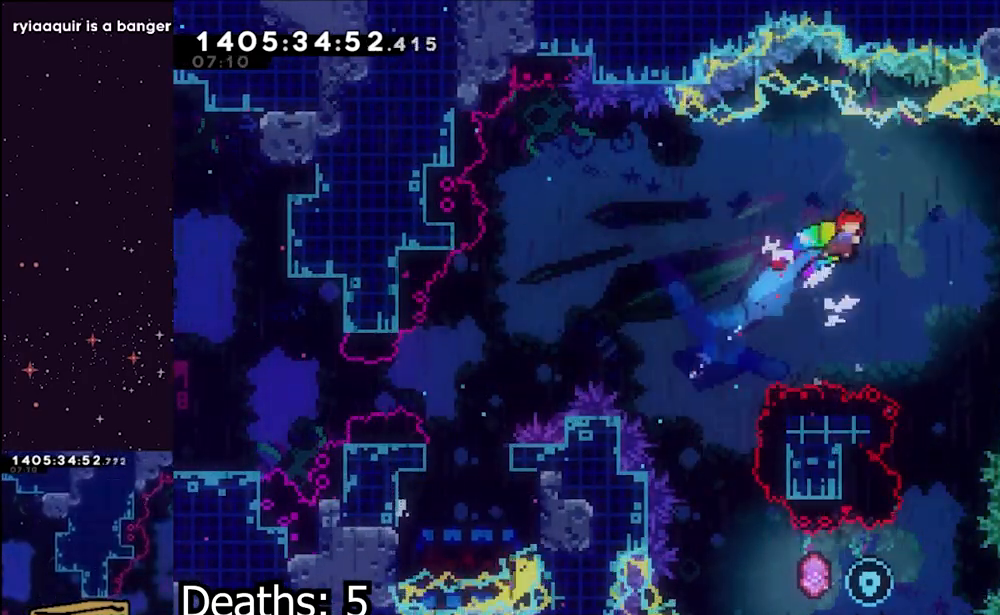
{"dt_ms": 500, "buttons": ["Y"], "left_stick": "right", "right_stick": "center", "events": [[350, "Y", "down"]]}
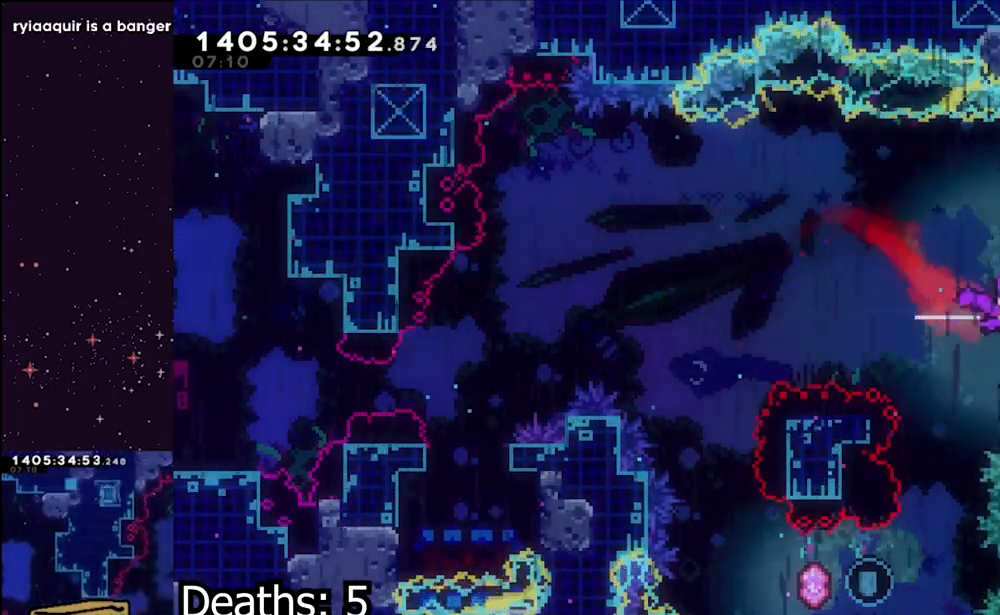
{"dt_ms": 500, "buttons": [], "left_stick": "center", "right_stick": "center", "events": [[67, "Y", "up"], [83, "left_stick", "center"]]}
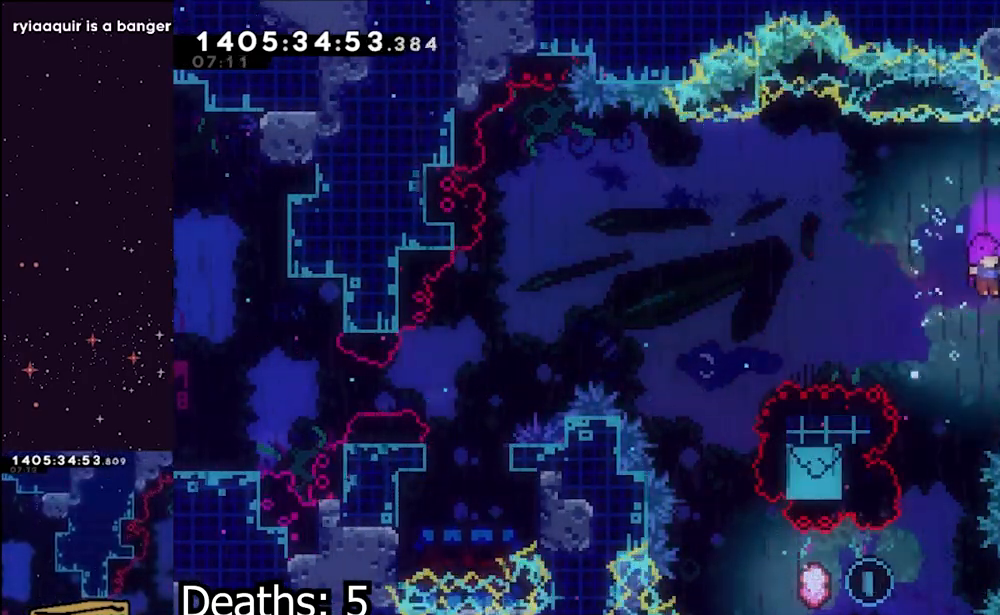
{"dt_ms": 500, "buttons": [], "left_stick": "left", "right_stick": "center", "events": [[417, "left_stick", "left"]]}
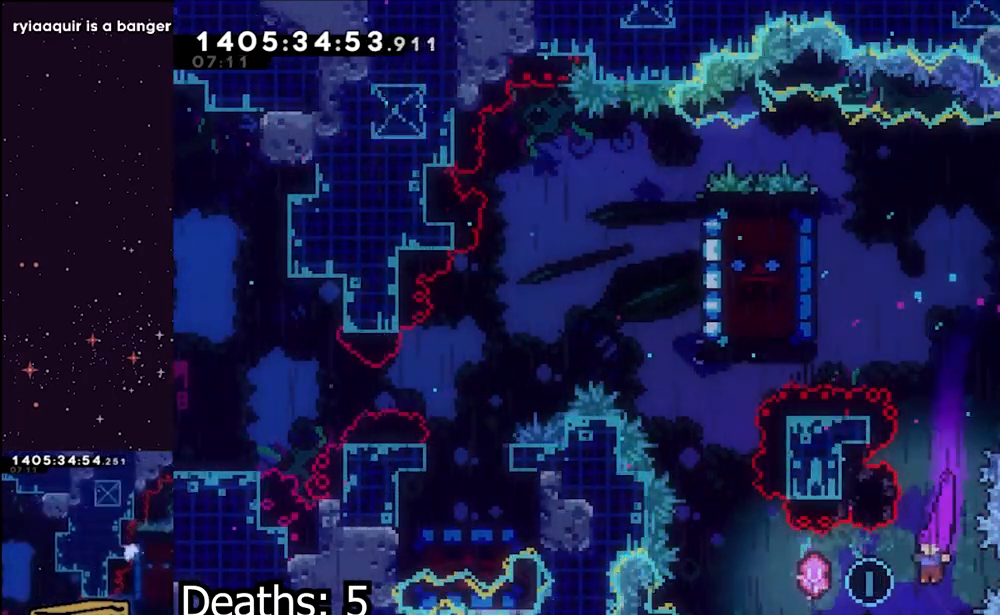
{"dt_ms": 500, "buttons": ["Y"], "left_stick": "up", "right_stick": "center", "events": [[67, "Y", "down"], [300, "Y", "up"], [450, "left_stick", "up"], [500, "Y", "down"]]}
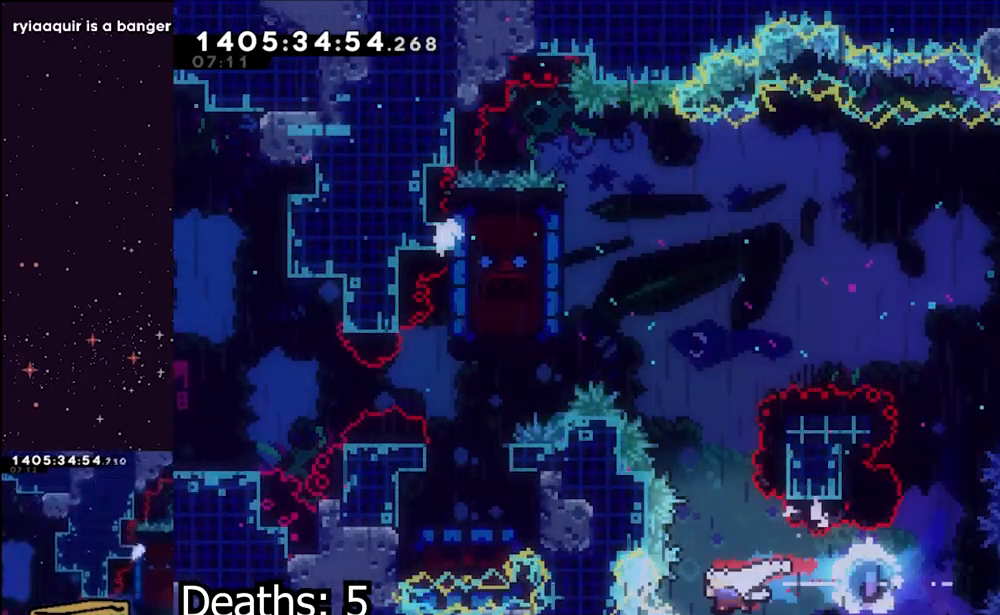
{"dt_ms": 500, "buttons": ["Y"], "left_stick": "up-left", "right_stick": "center", "events": [[217, "Y", "up"], [217, "left_stick", "up-left"], [400, "Y", "down"]]}
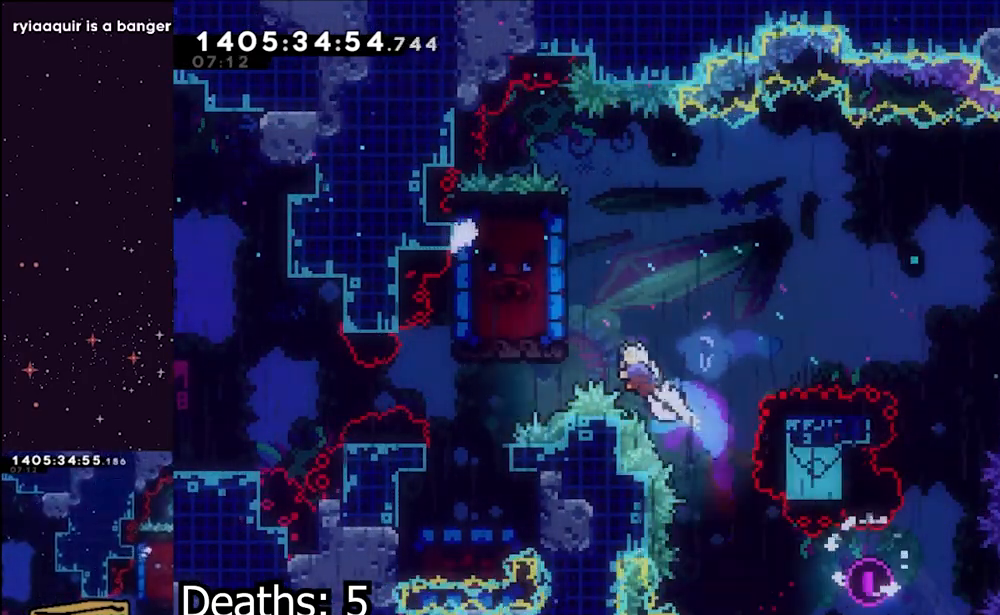
{"dt_ms": 500, "buttons": [], "left_stick": "center", "right_stick": "center", "events": [[133, "Y", "up"], [233, "left_stick", "center"]]}
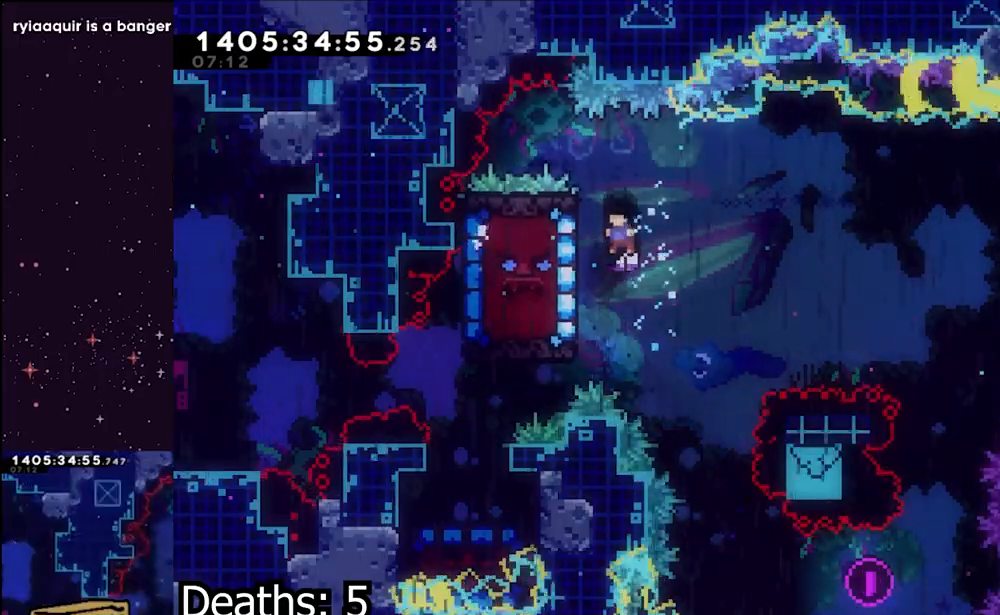
{"dt_ms": 500, "buttons": ["L1"], "left_stick": "down", "right_stick": "center", "events": [[17, "left_stick", "left"], [50, "L1", "down"], [283, "left_stick", "center"], [383, "left_stick", "down"]]}
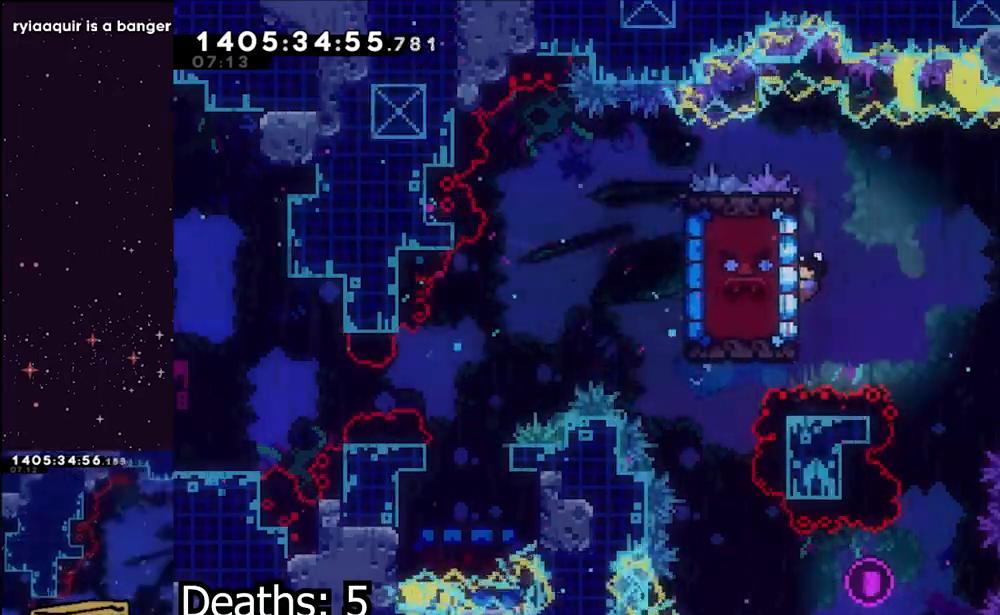
{"dt_ms": 500, "buttons": ["B", "L1"], "left_stick": "right", "right_stick": "center", "events": [[17, "left_stick", "center"], [367, "left_stick", "right"], [450, "B", "down"]]}
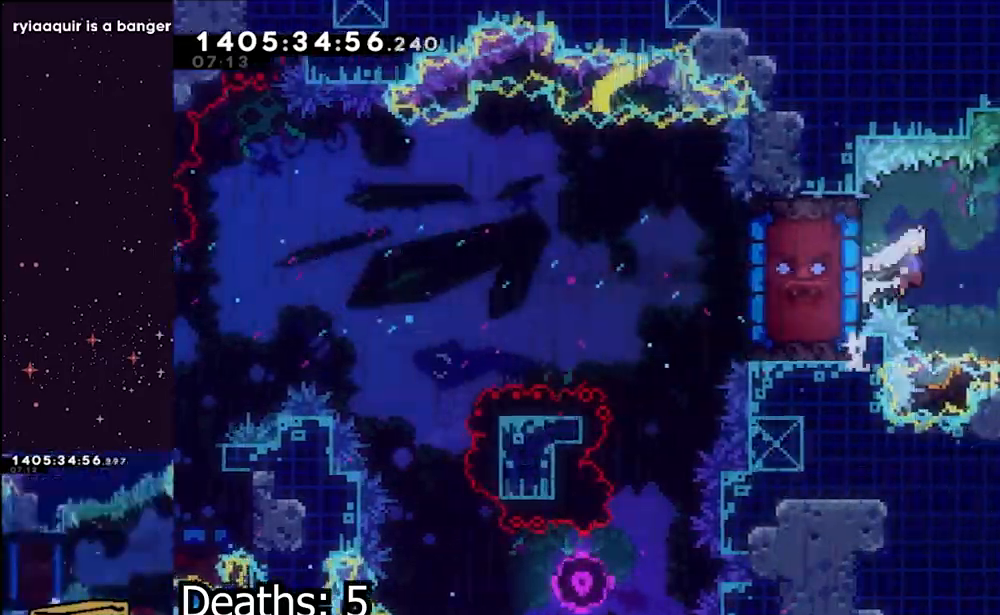
{"dt_ms": 500, "buttons": ["B", "L1"], "left_stick": "right", "right_stick": "center", "events": []}
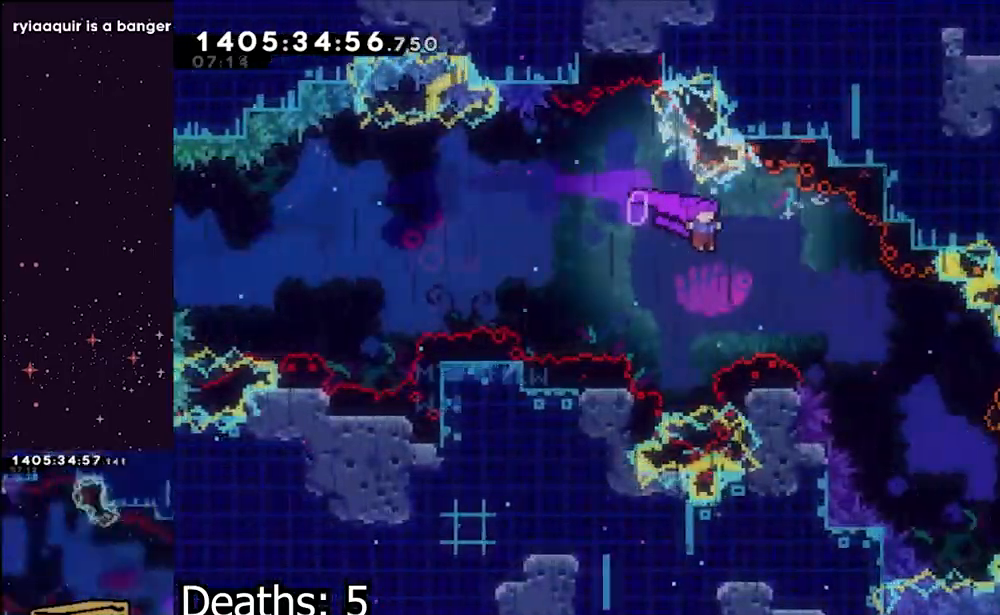
{"dt_ms": 500, "buttons": ["X"], "left_stick": "right", "right_stick": "center", "events": [[17, "L1", "up"], [83, "B", "up"], [467, "X", "down"]]}
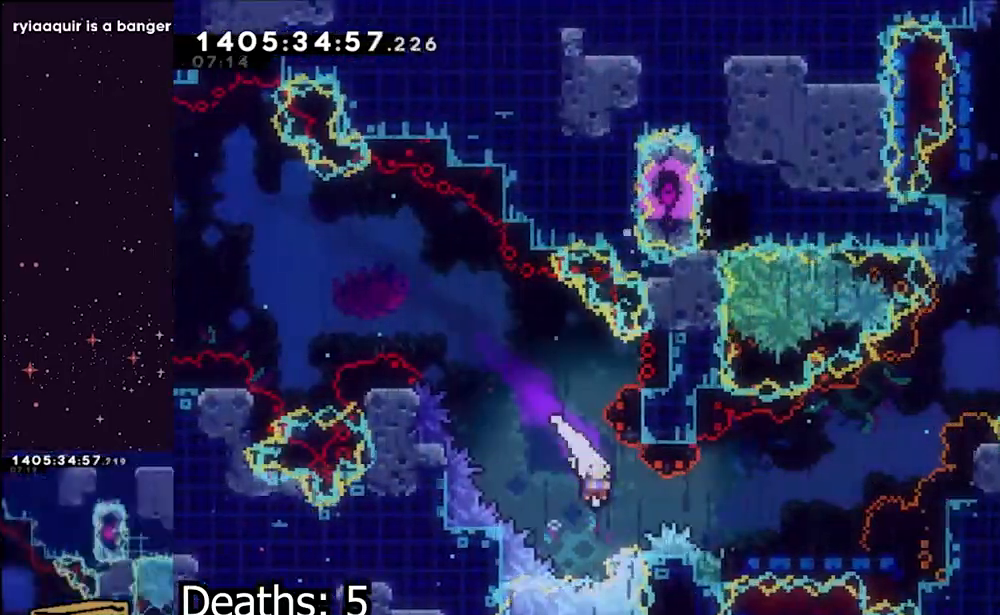
{"dt_ms": 500, "buttons": [], "left_stick": "left", "right_stick": "center", "events": [[100, "left_stick", "center"], [150, "X", "up"], [467, "left_stick", "left"]]}
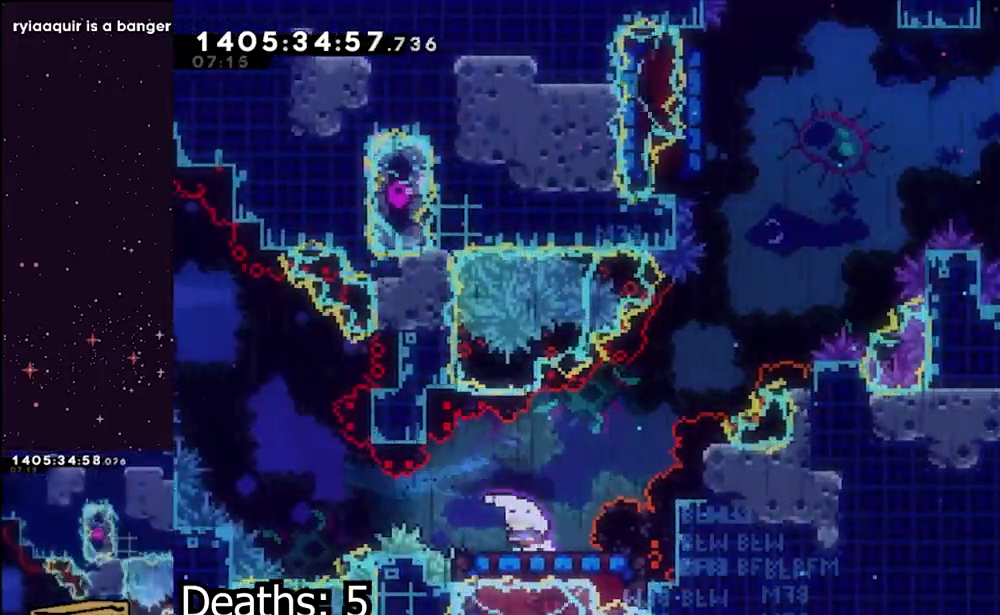
{"dt_ms": 1000, "buttons": [], "left_stick": "right", "right_stick": "center"}
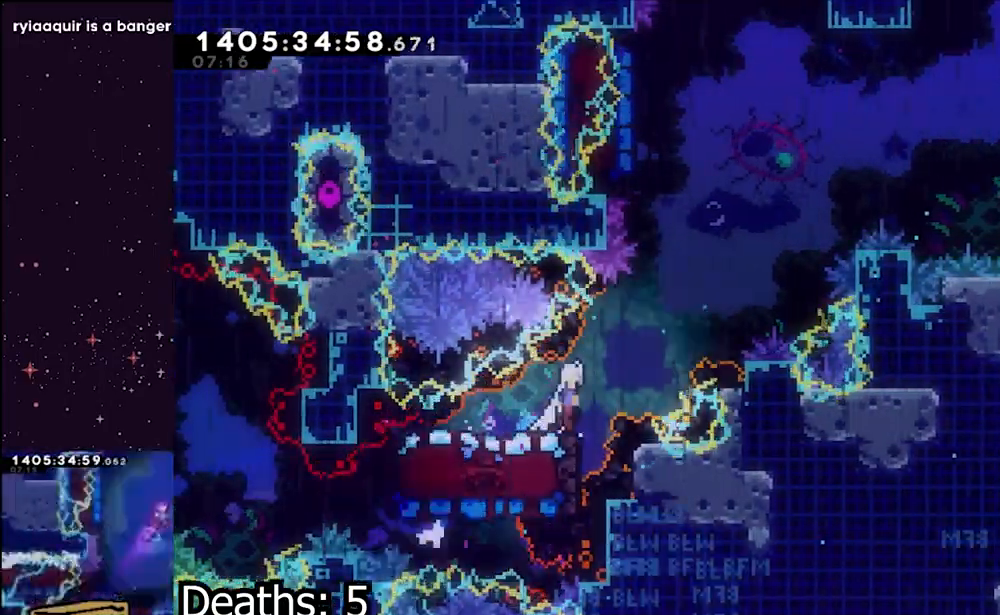
{"dt_ms": 500, "buttons": ["B"], "left_stick": "center", "right_stick": "center", "events": [[17, "B", "down"], [83, "left_stick", "center"]]}
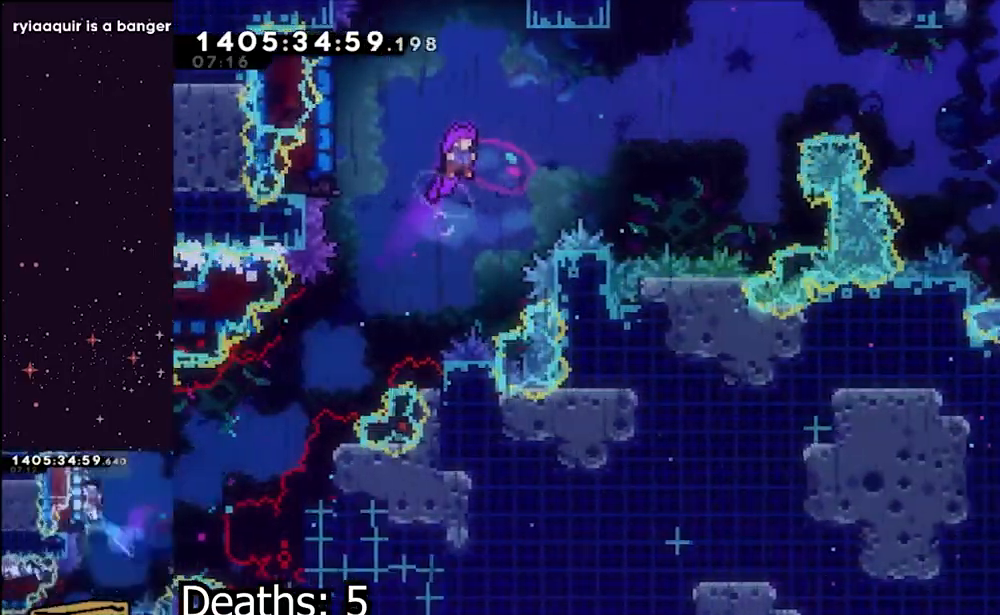
{"dt_ms": 1000, "buttons": ["L1"], "left_stick": "left", "right_stick": "center"}
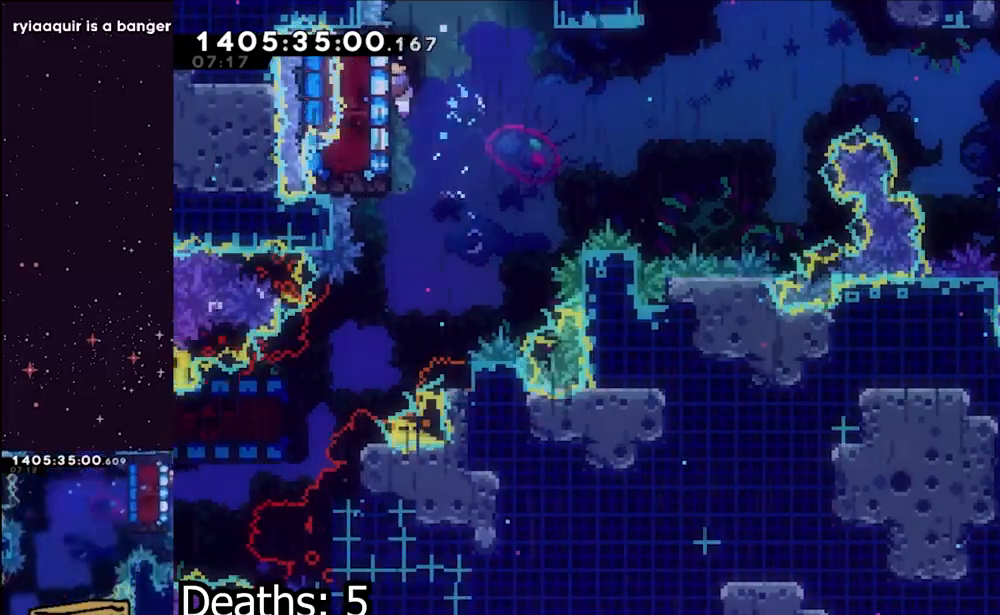
{"dt_ms": 500, "buttons": ["L1"], "left_stick": "center", "right_stick": "center", "events": [[50, "left_stick", "center"]]}
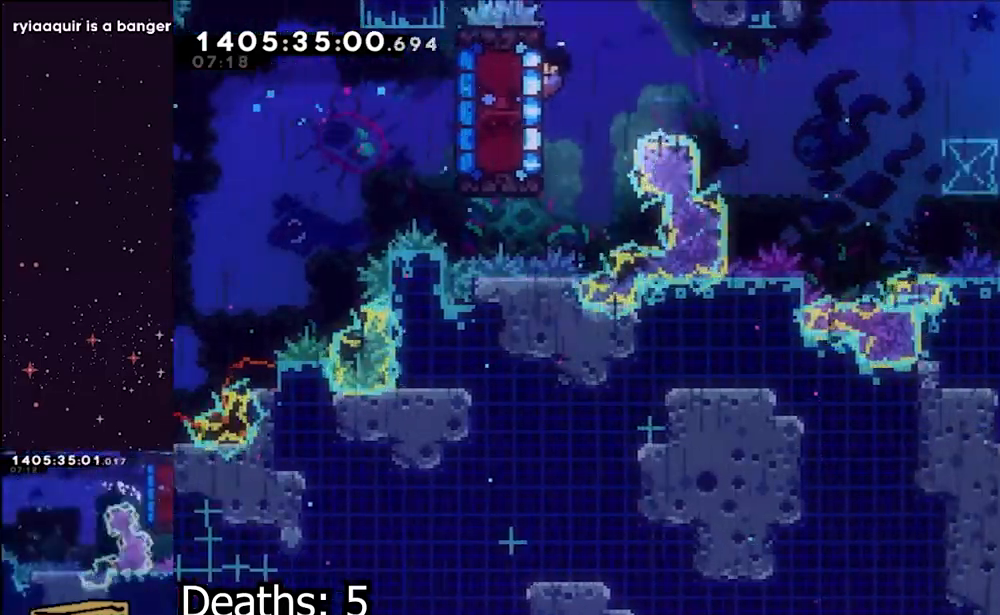
{"dt_ms": 500, "buttons": ["L1"], "left_stick": "down", "right_stick": "center", "events": [[117, "left_stick", "down"]]}
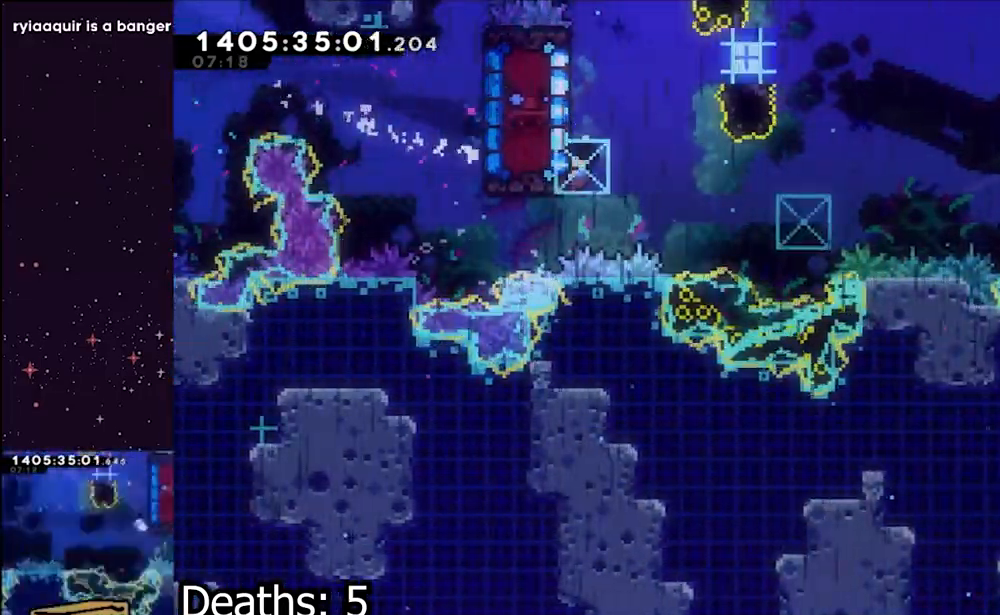
{"dt_ms": 500, "buttons": ["L1"], "left_stick": "center", "right_stick": "center", "events": [[17, "left_stick", "center"], [317, "B", "down"], [317, "left_stick", "left"], [433, "B", "up"], [500, "left_stick", "center"]]}
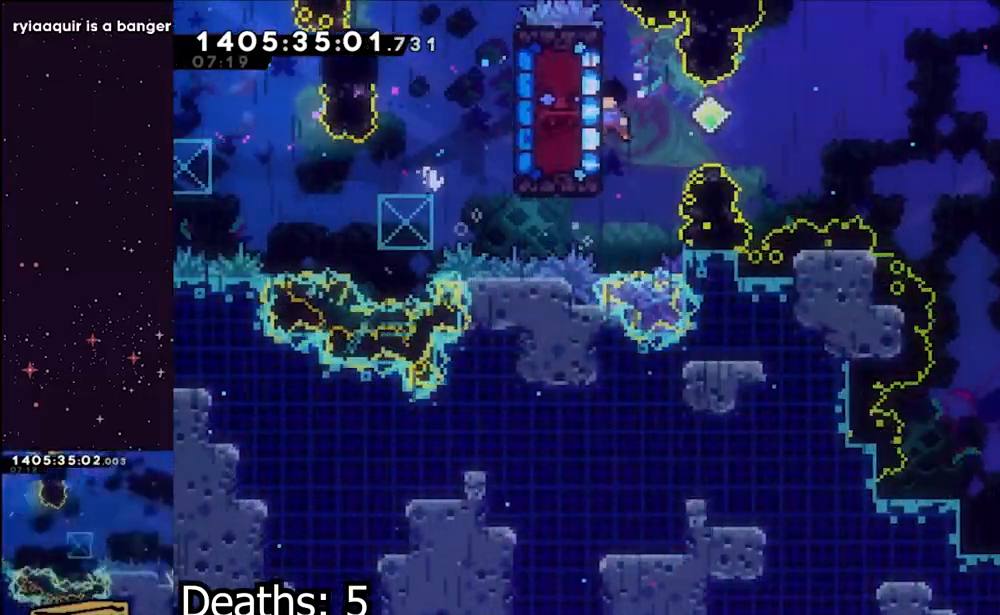
{"dt_ms": 500, "buttons": ["Y", "L1"], "left_stick": "down", "right_stick": "center", "events": [[350, "left_stick", "down"], [417, "Y", "down"]]}
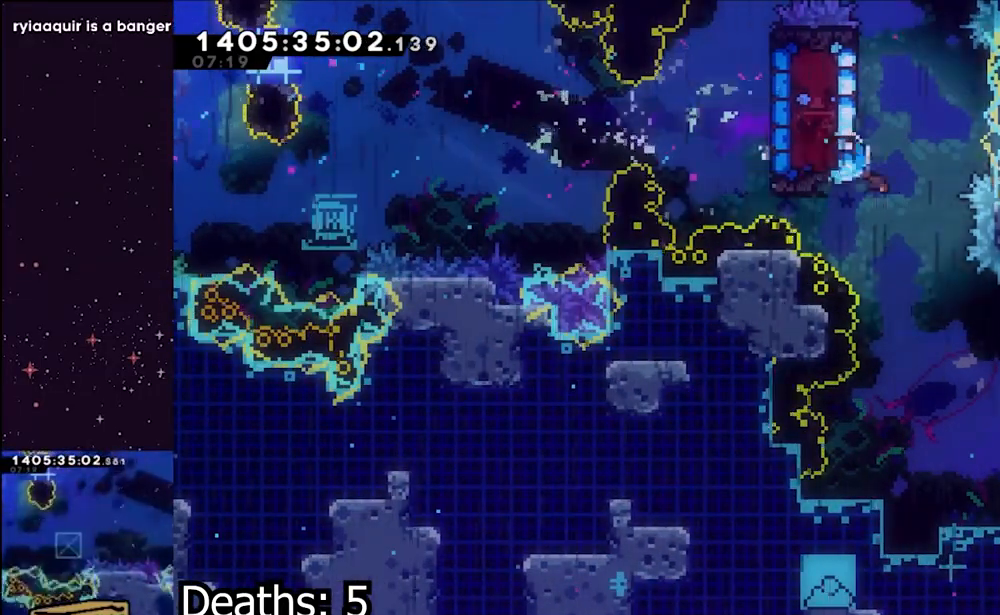
{"dt_ms": 500, "buttons": ["L1"], "left_stick": "right", "right_stick": "center", "events": [[83, "Y", "up"], [83, "left_stick", "center"], [267, "left_stick", "right"]]}
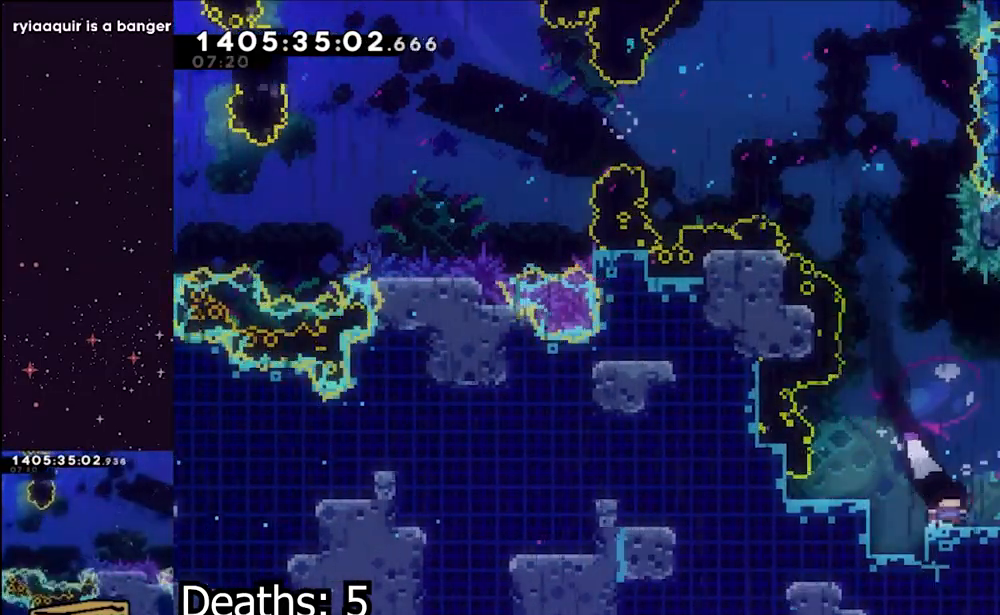
{"dt_ms": 500, "buttons": ["B"], "left_stick": "right", "right_stick": "center"}
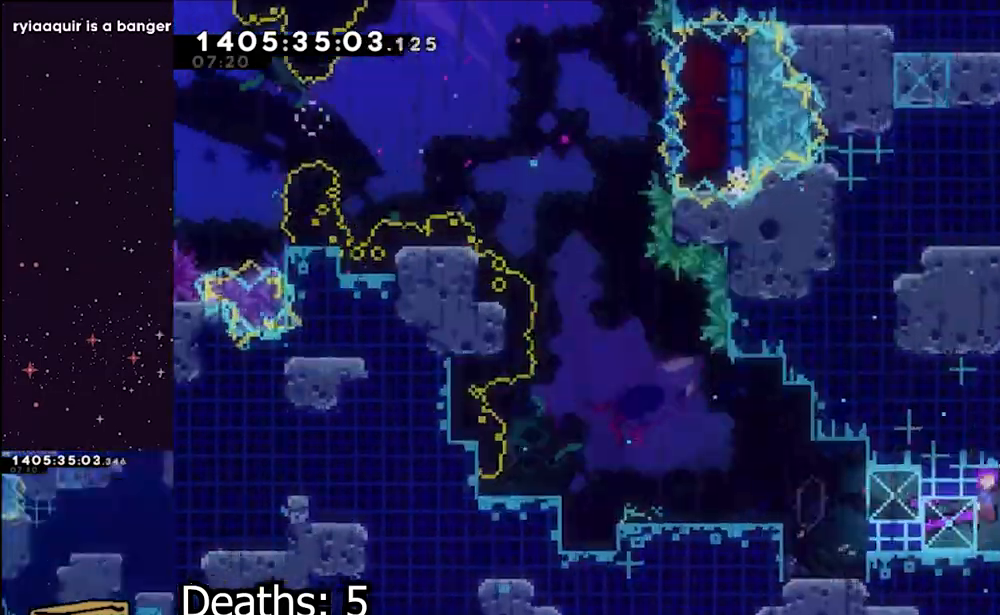
{"dt_ms": 500, "buttons": [], "left_stick": "right", "right_stick": "center", "events": [[150, "B", "up"]]}
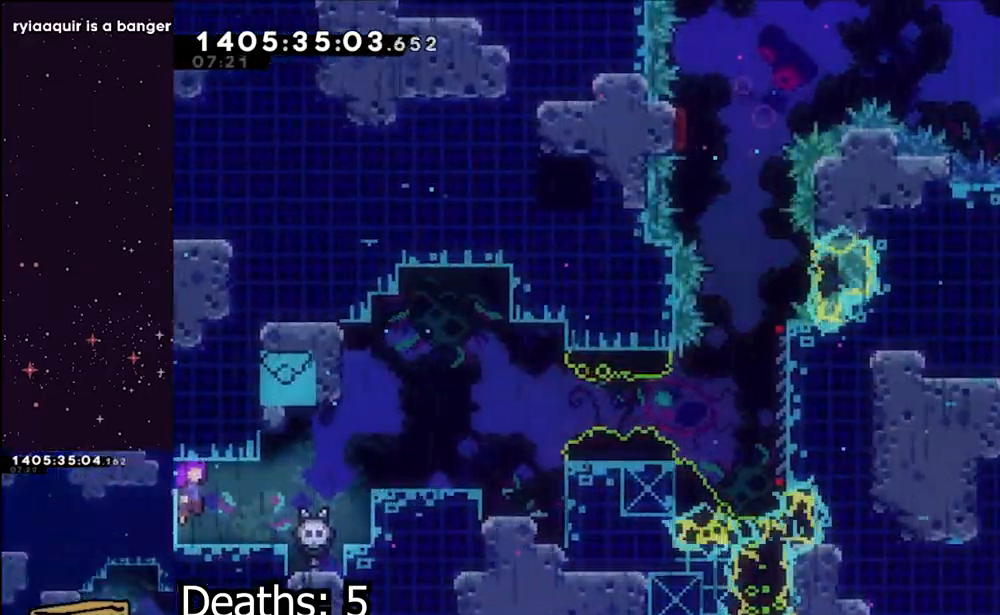
{"dt_ms": 500, "buttons": ["L1"], "left_stick": "right", "right_stick": "center"}
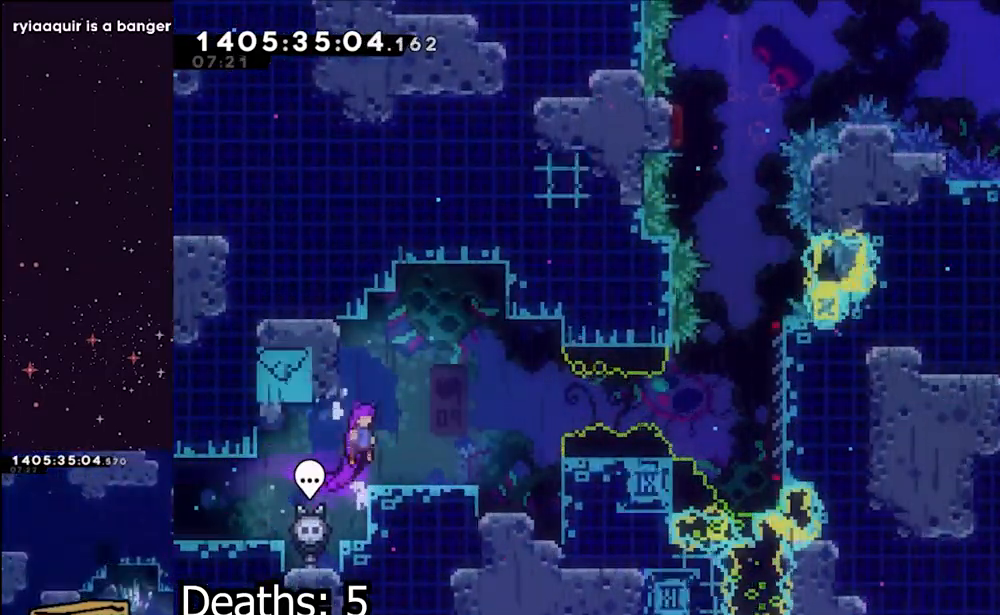
{"dt_ms": 500, "buttons": [], "left_stick": "right", "right_stick": "center", "events": [[67, "L1", "up"]]}
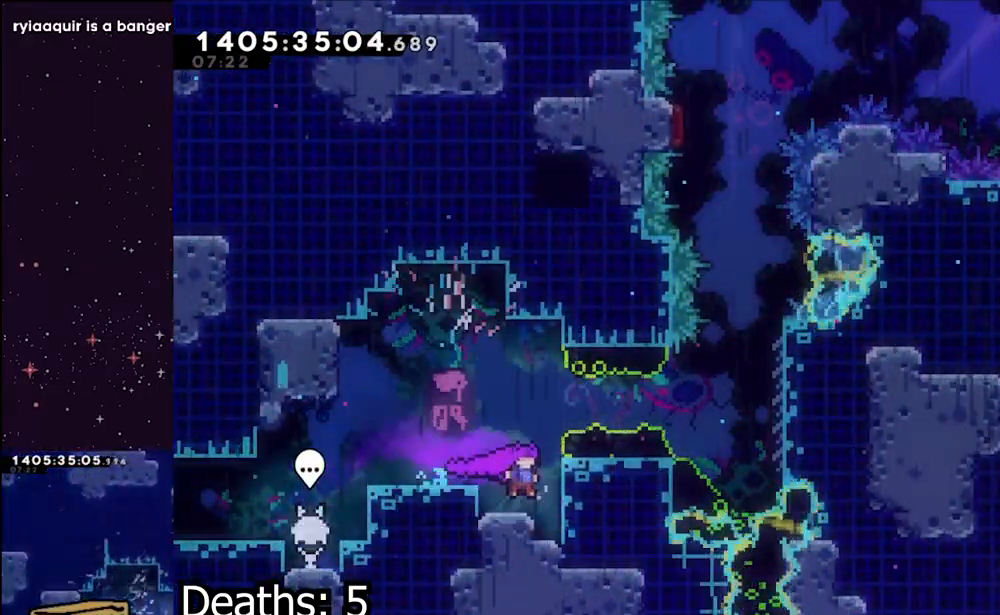
{"dt_ms": 500, "buttons": ["B", "L1"], "left_stick": "center", "right_stick": "center", "events": [[117, "L1", "down"], [250, "left_stick", "center"], [367, "B", "down"]]}